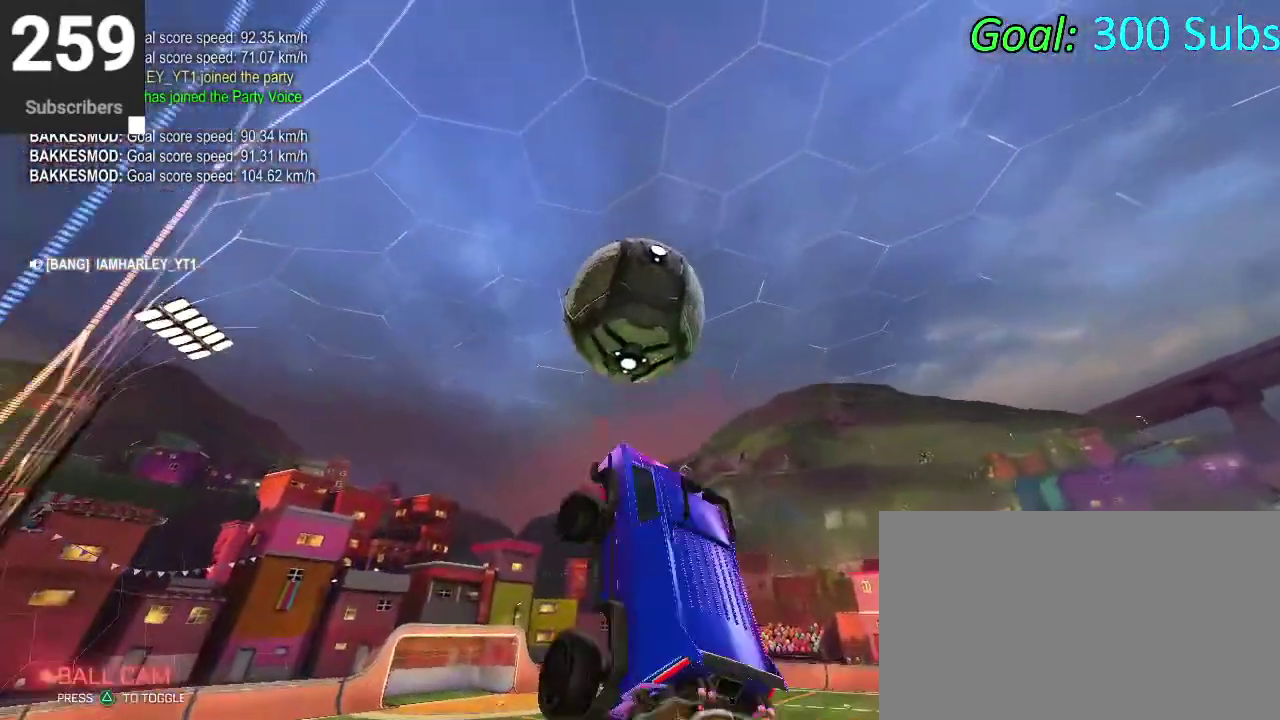
Gameplay with a controller (PlayStation layout); each line is a JSON object with the inputs held at the frame after it. "events" lists button and stick changes between this image and that frame as [ms after this image, input, new state], when the widget could be followed in between. Not read: L1 R1.
{"buttons": [], "left_stick": "down-left", "right_stick": "center"}
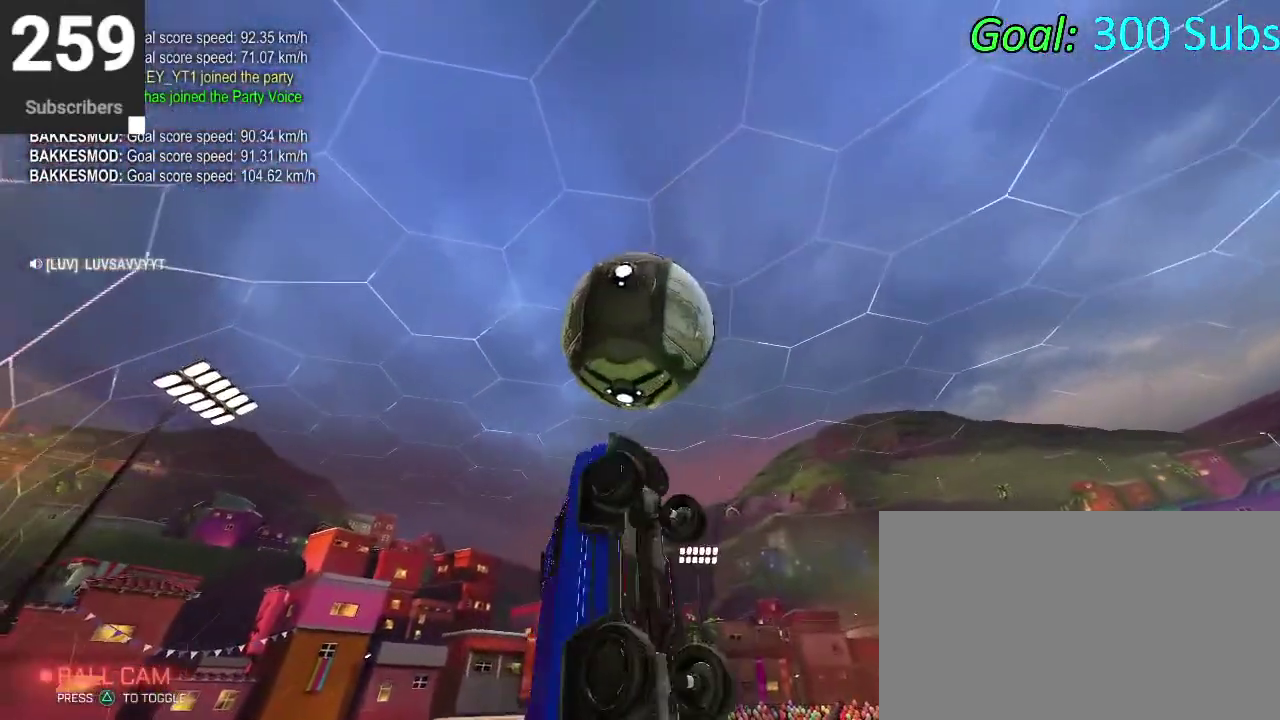
{"buttons": [], "left_stick": "center", "right_stick": "center", "events": [[183, "left_stick", "down"], [217, "CIRCLE", "down"], [283, "left_stick", "down-right"], [400, "CIRCLE", "up"], [400, "left_stick", "down"], [450, "left_stick", "center"]]}
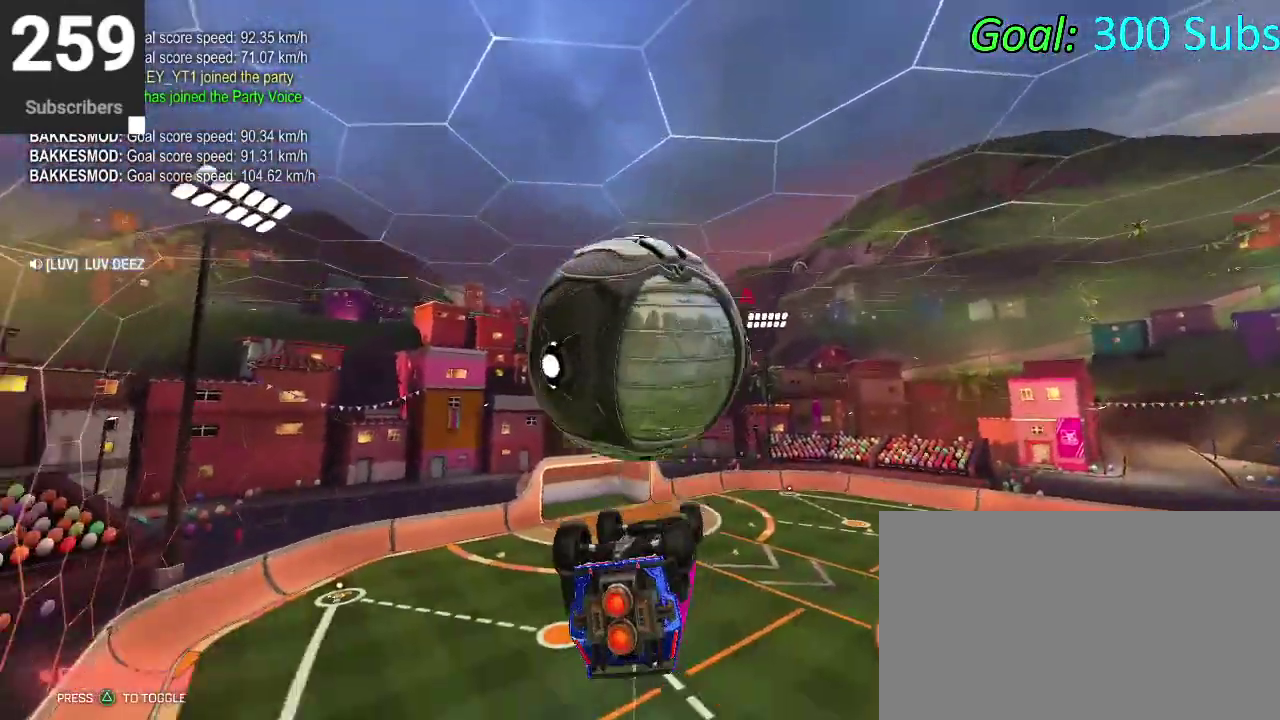
{"buttons": [], "left_stick": "up", "right_stick": "center", "events": [[267, "left_stick", "up"]]}
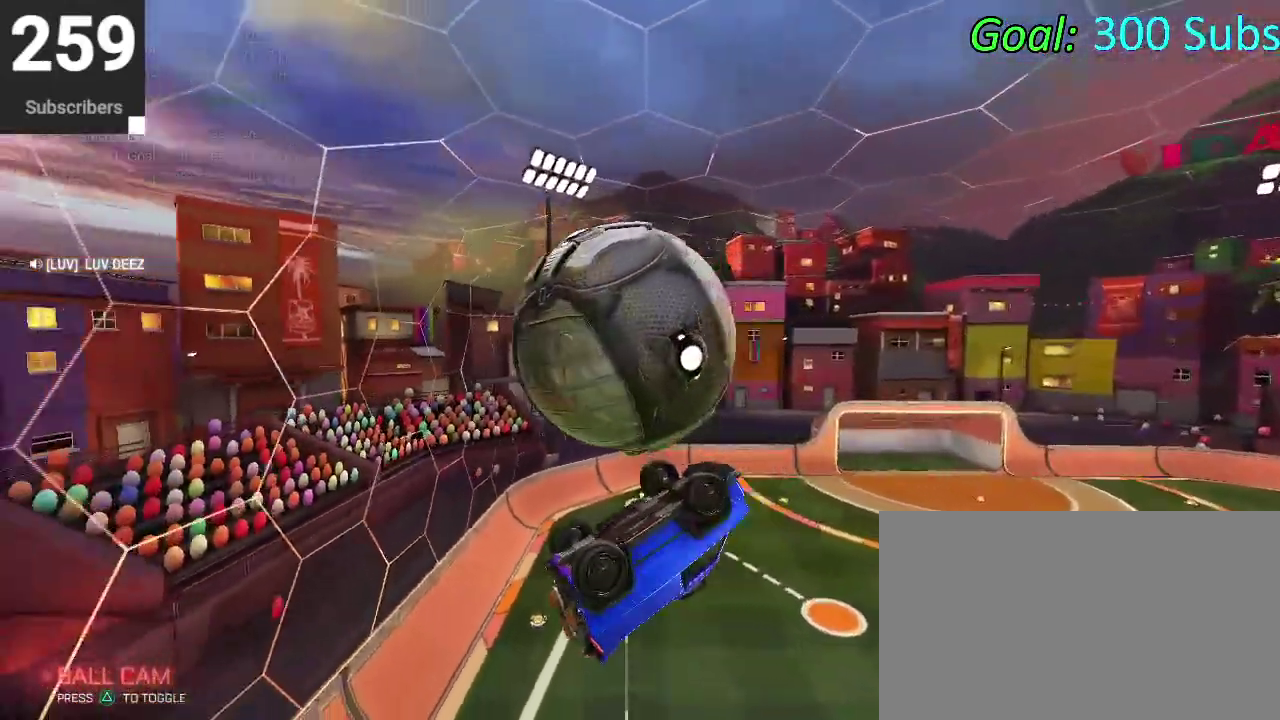
{"buttons": ["CIRCLE"], "left_stick": "down", "right_stick": "center", "events": [[100, "left_stick", "up-left"], [300, "left_stick", "left"], [433, "left_stick", "down-left"], [483, "CIRCLE", "down"], [483, "left_stick", "down"]]}
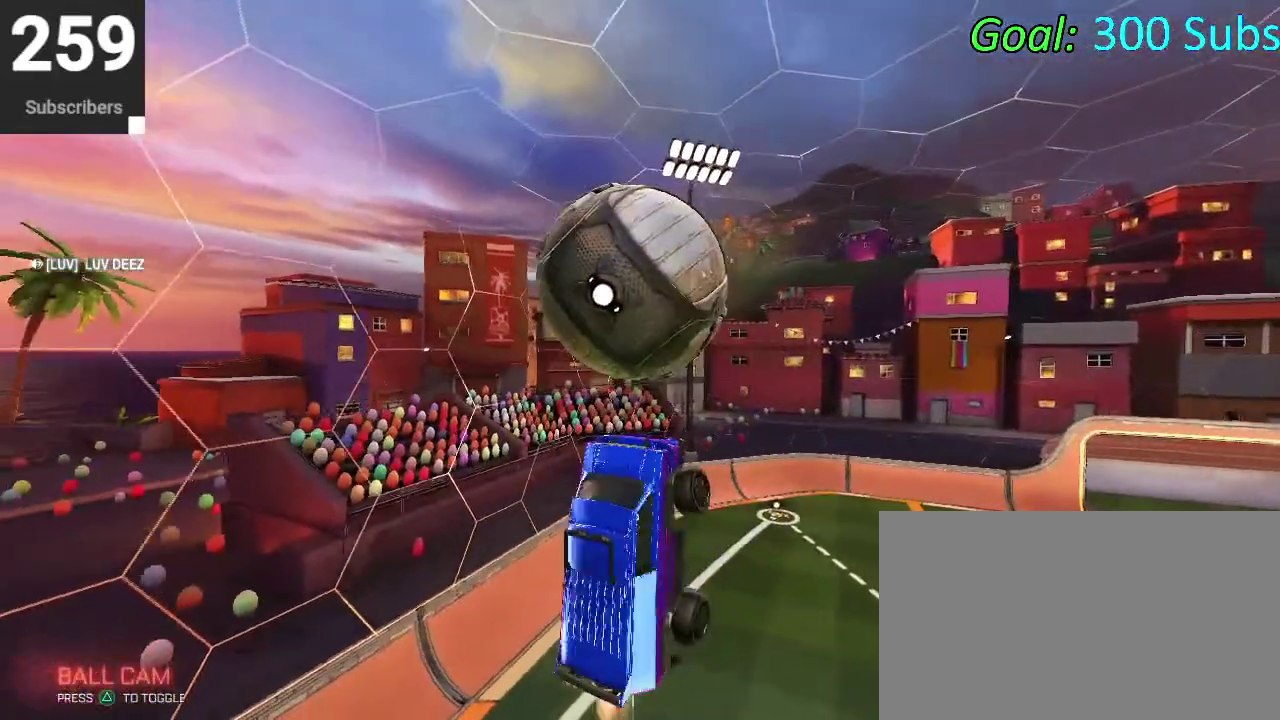
{"buttons": [], "left_stick": "center", "right_stick": "center", "events": [[150, "left_stick", "down-left"], [167, "CIRCLE", "up"], [250, "left_stick", "left"], [433, "left_stick", "center"]]}
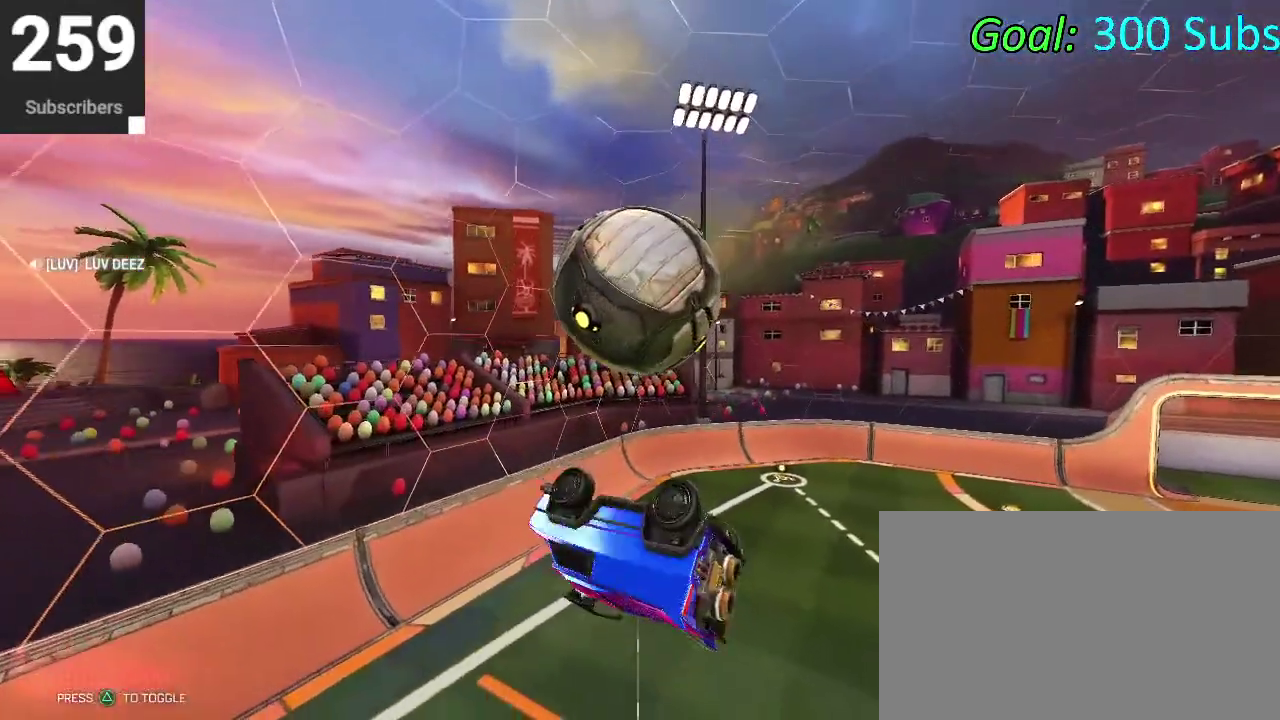
{"buttons": [], "left_stick": "center", "right_stick": "center", "events": []}
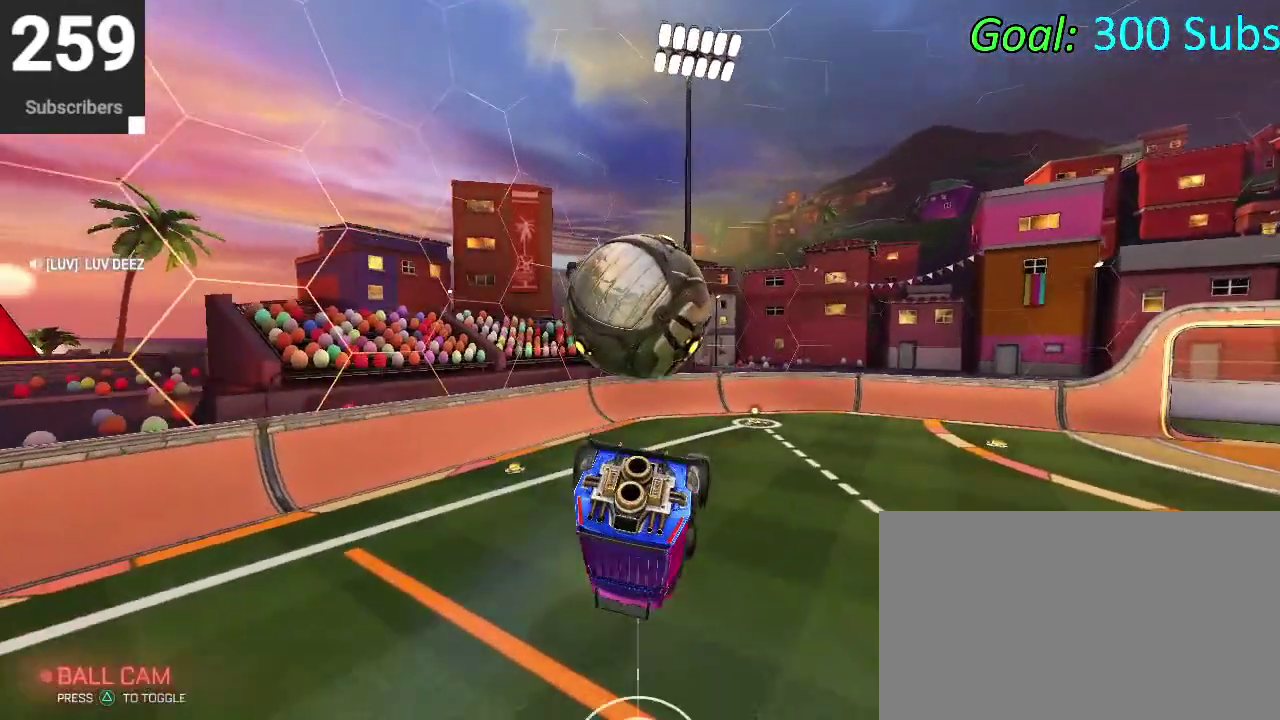
{"buttons": [], "left_stick": "center", "right_stick": "center", "events": [[50, "START", "down"], [200, "R2", "down"], [217, "START", "up"], [300, "R2", "up"]]}
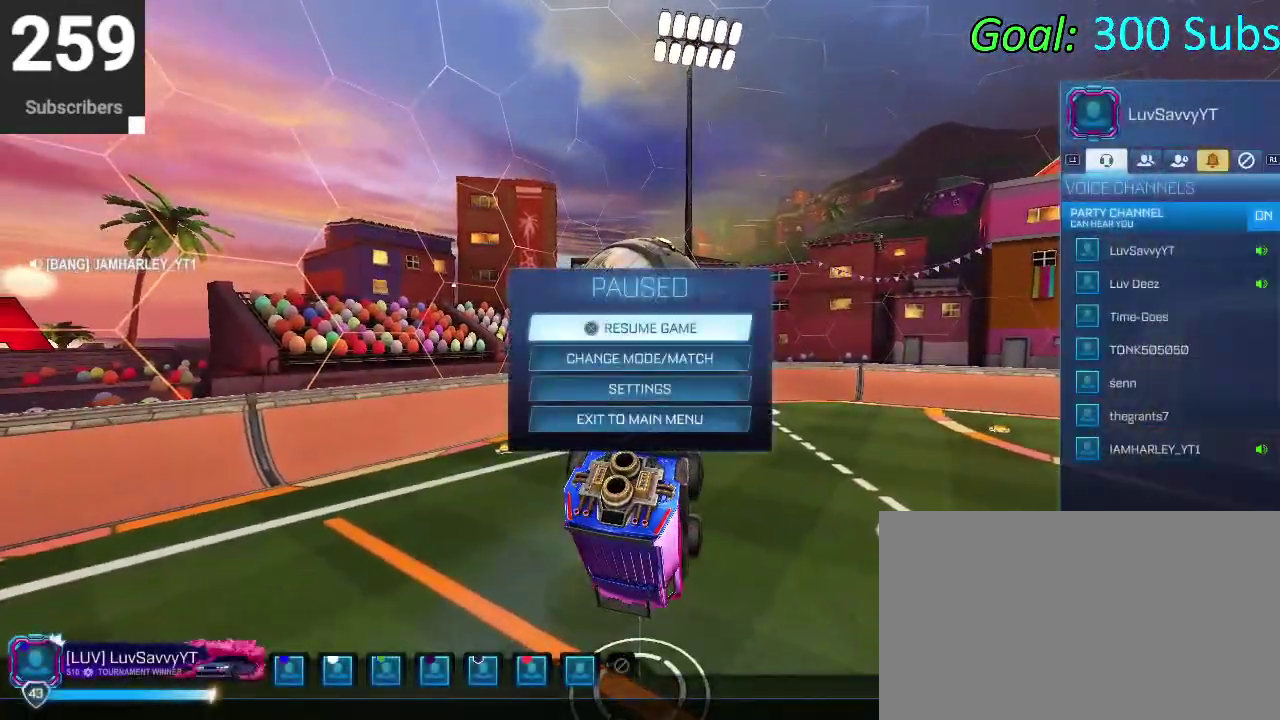
{"buttons": [], "left_stick": "center", "right_stick": "center", "events": []}
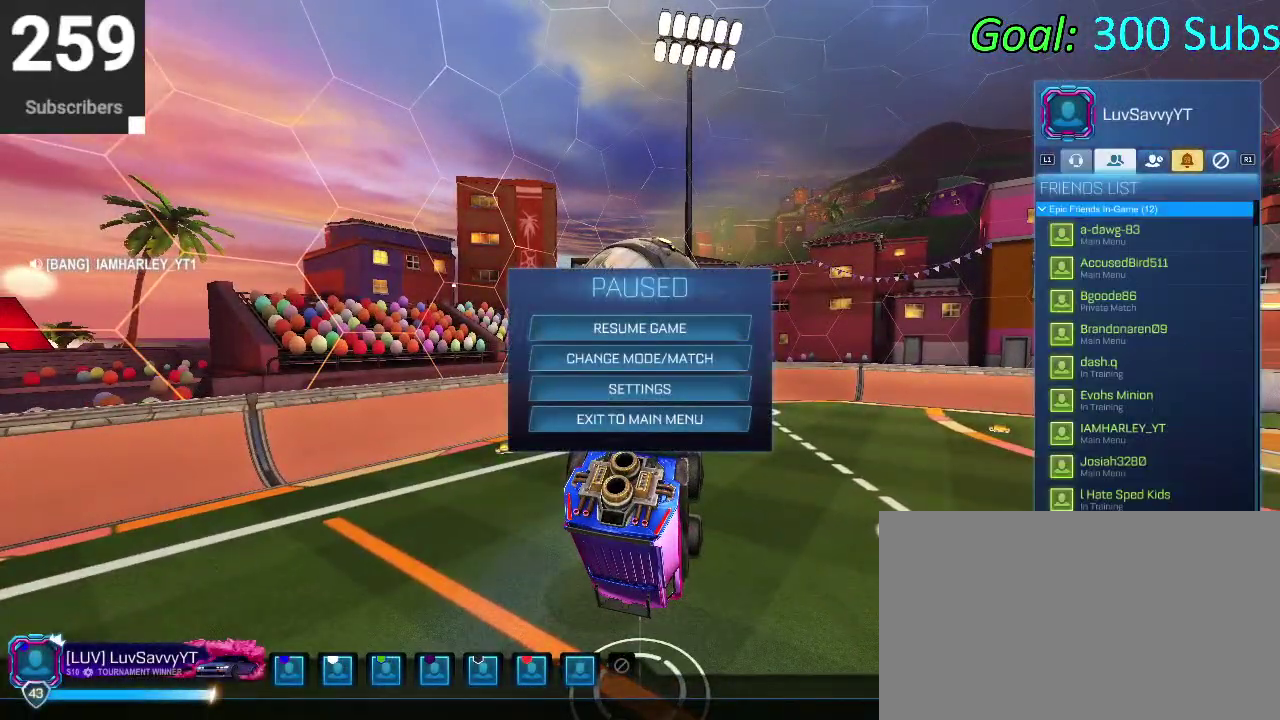
{"buttons": ["DPAD_DOWN"], "left_stick": "center", "right_stick": "center", "events": [[417, "DPAD_DOWN", "down"]]}
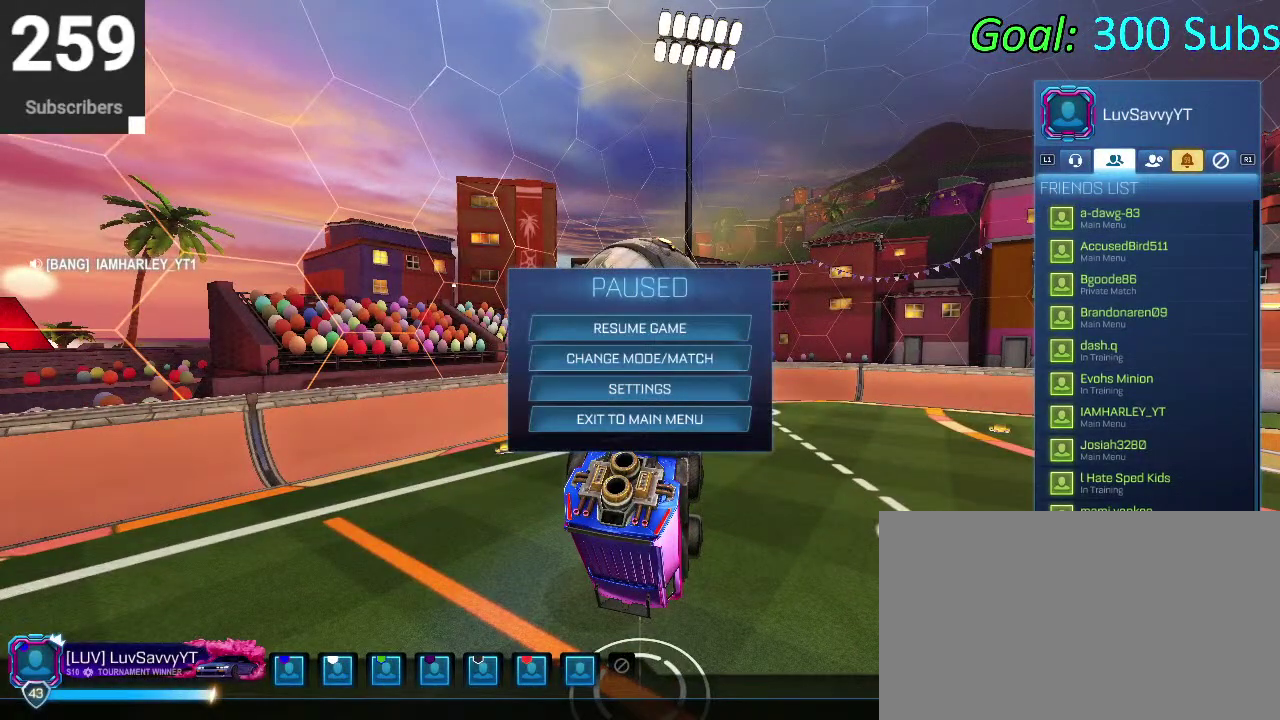
{"buttons": ["DPAD_DOWN"], "left_stick": "center", "right_stick": "center"}
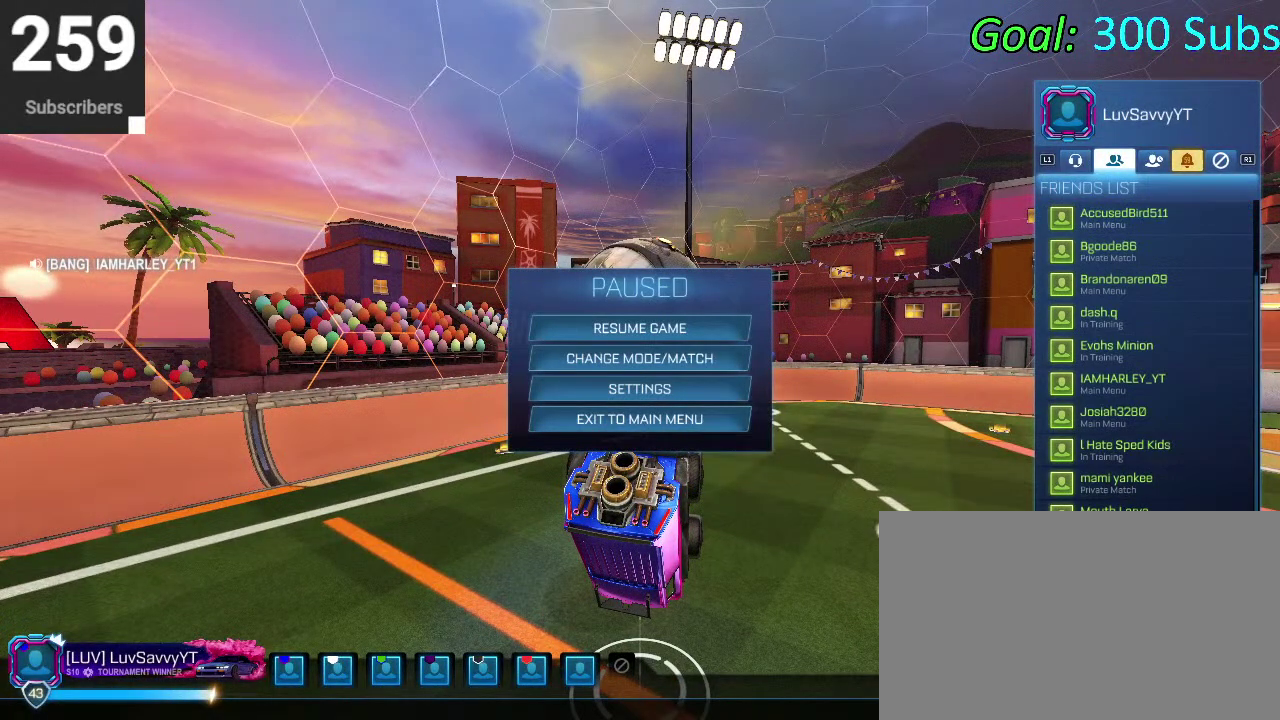
{"buttons": [], "left_stick": "center", "right_stick": "center"}